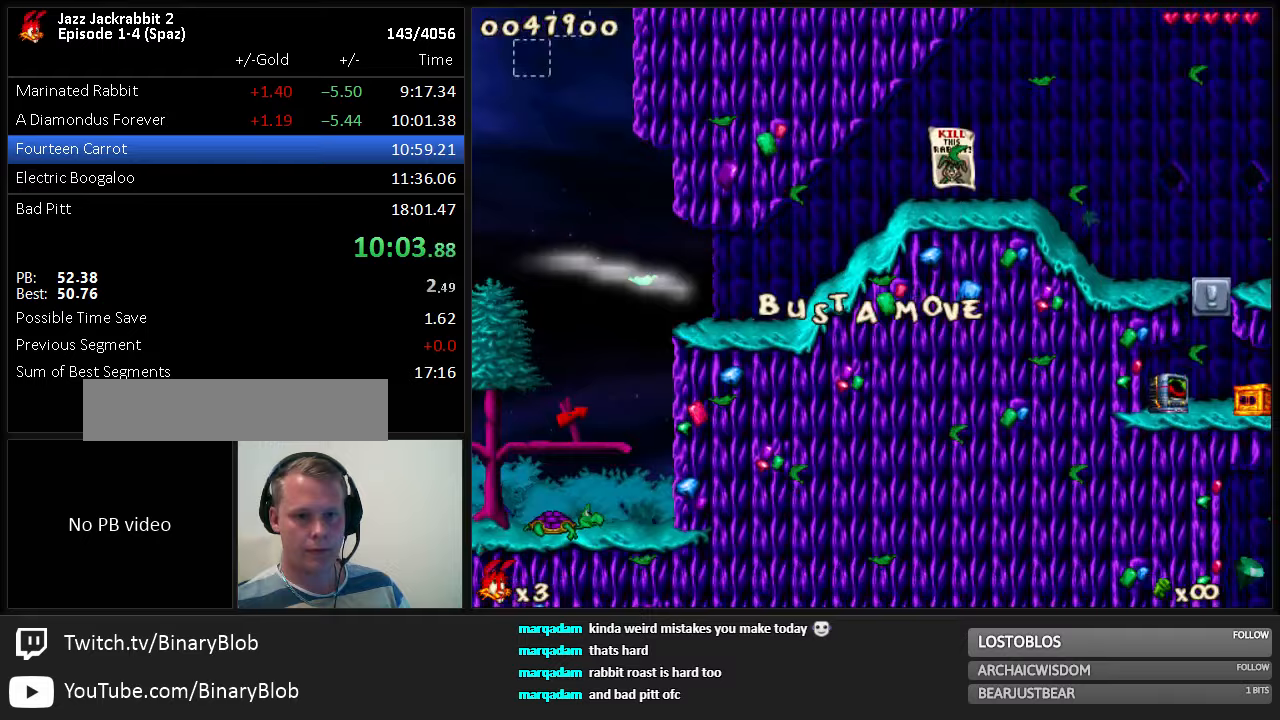
Gameplay with keyboard; each line is a JSON object with the keys held at the frame after it. "events" lists presses ("down") and releases ("up") of "1", "2", "3", "4", "5", "6", "7", "8", "9", "down", "jump", "left", "right", "shoot" and "up" between this image and that frame as [ms after this image, input, new state], when the widget could be followed in between. No other keys are recorded. Mouse input is not recorded. Key names are as the overlay labels them; some are game actions (e.g. jump) rather than physical keys. Not read: run.
{"keys": ["jump", "right"], "events": [[467, "jump", "down"]]}
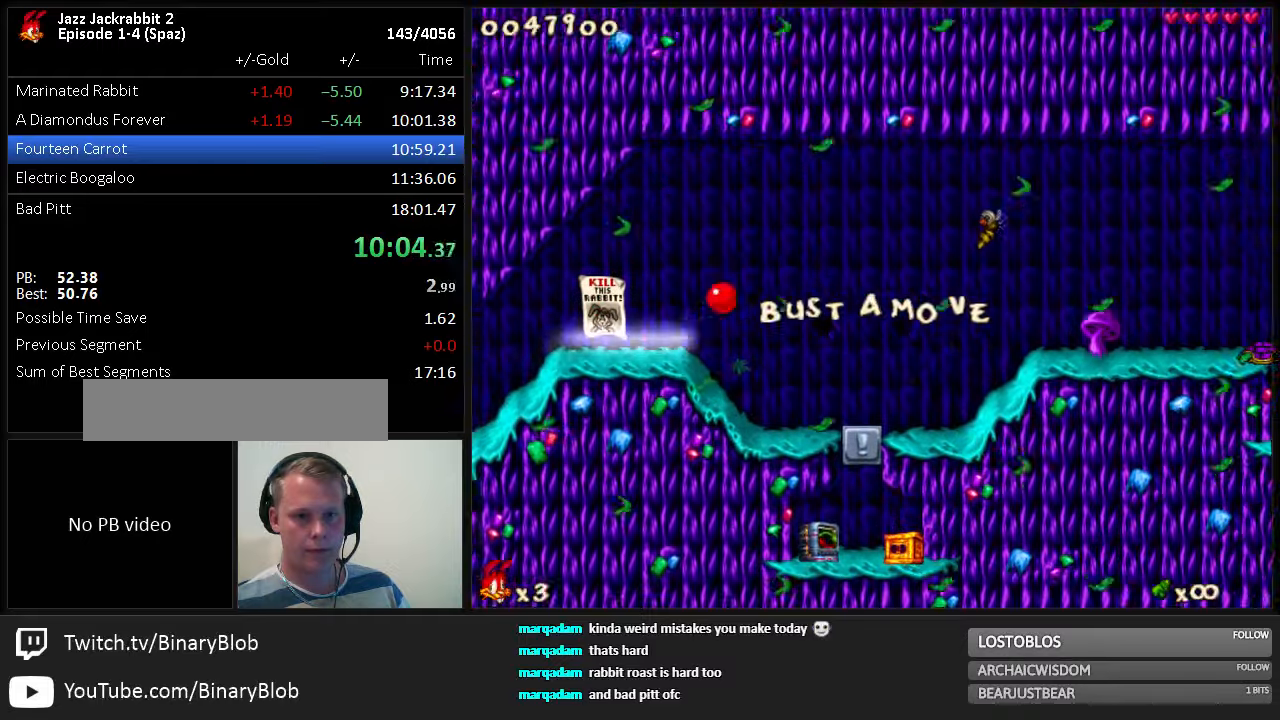
{"keys": ["right"], "events": [[417, "jump", "up"]]}
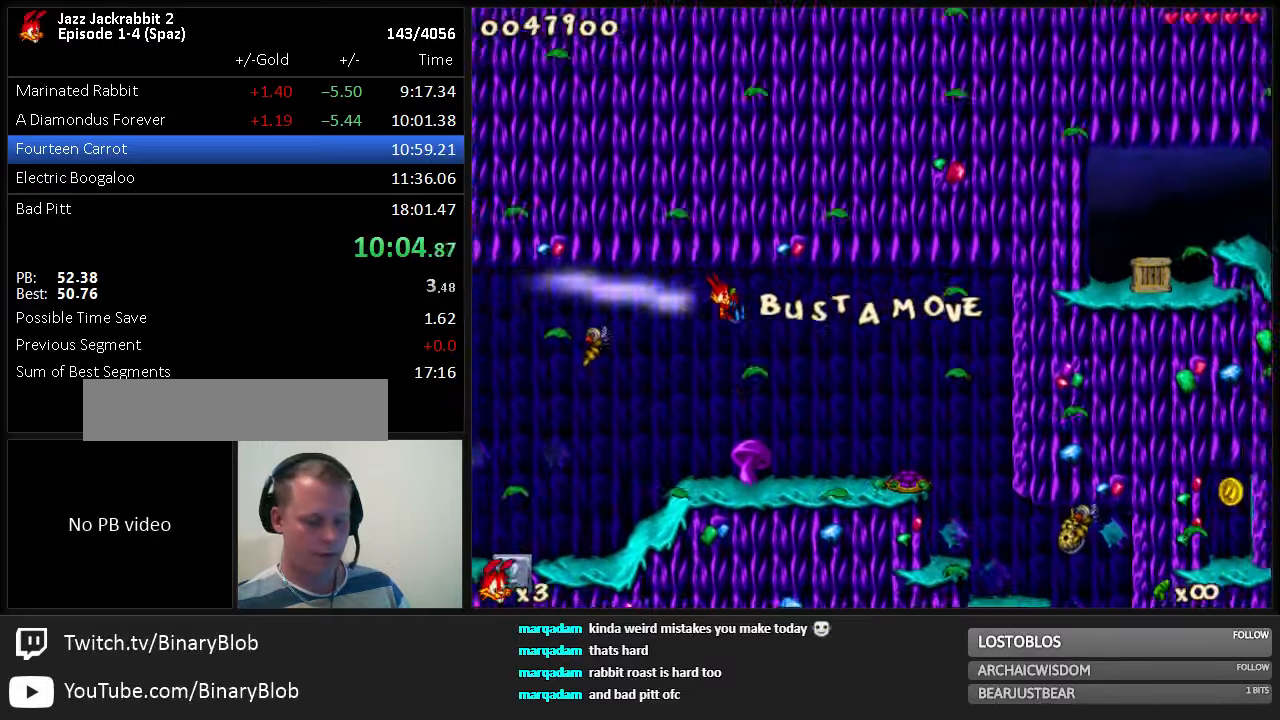
{"keys": ["right"], "events": [[150, "6", "down"], [250, "6", "up"]]}
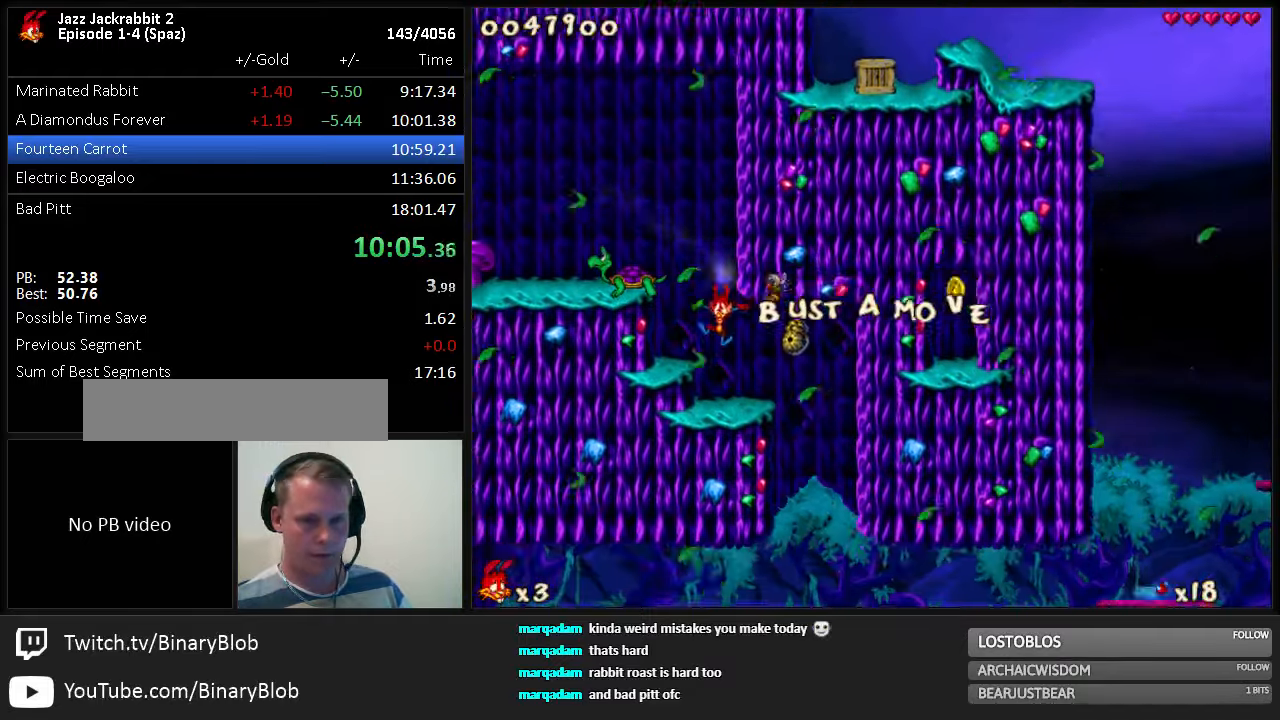
{"keys": ["right"], "events": []}
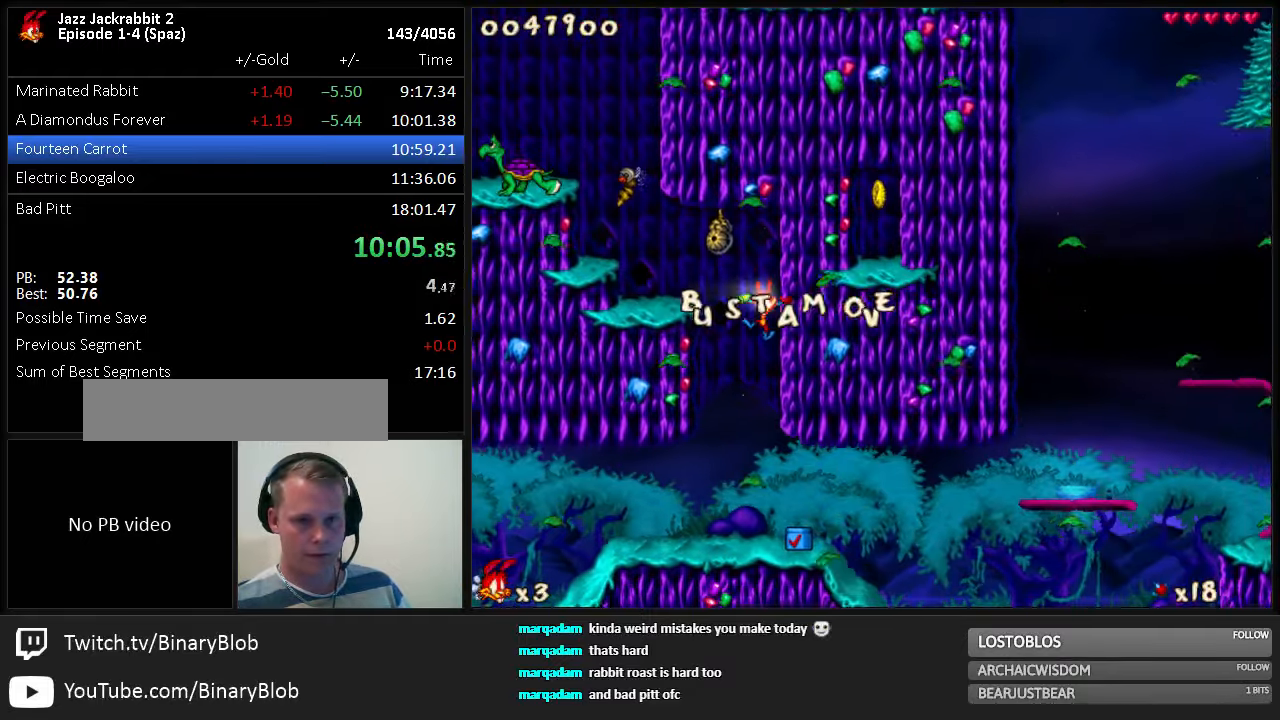
{"keys": ["jump", "right"], "events": [[33, "jump", "down"]]}
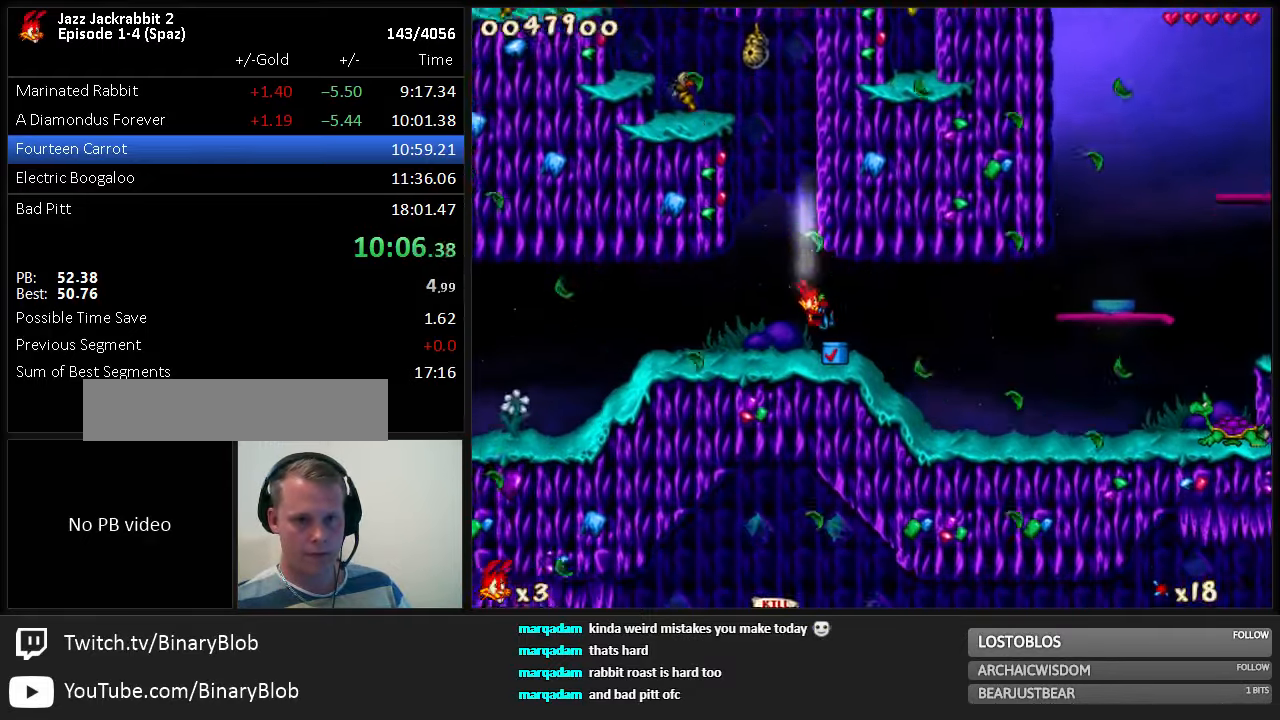
{"keys": ["right"], "events": [[283, "jump", "up"]]}
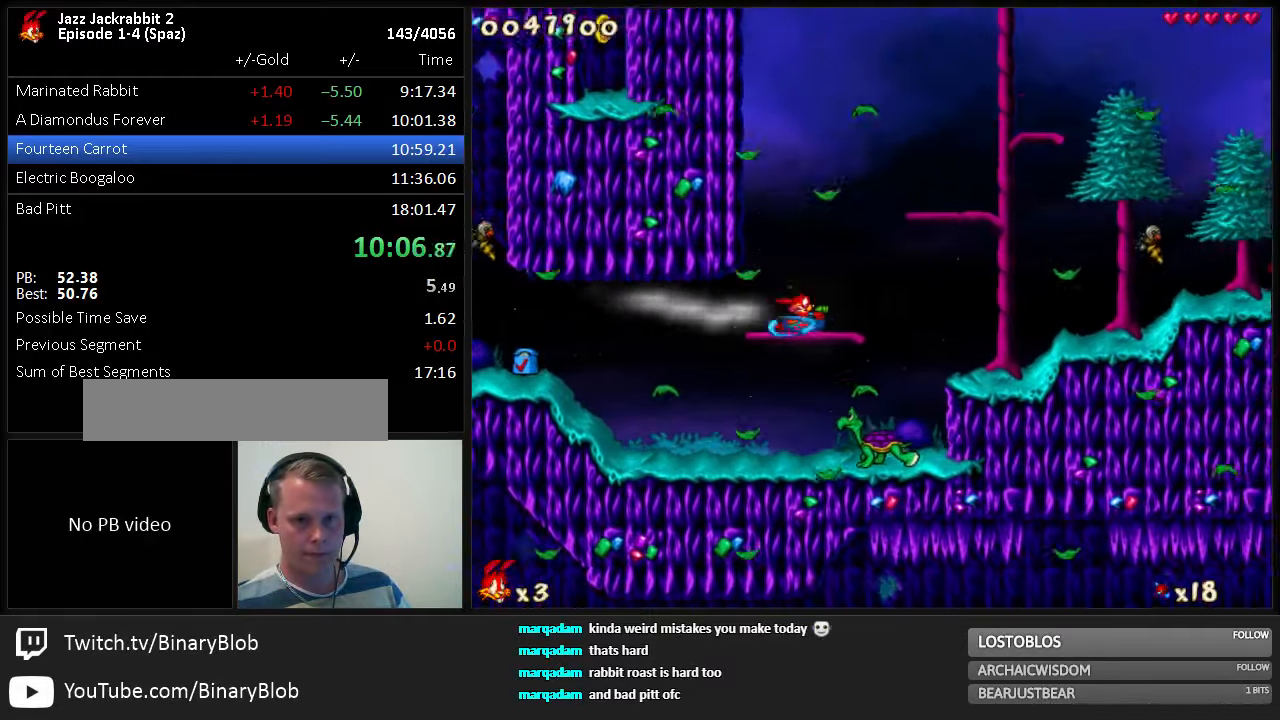
{"keys": ["right"], "events": []}
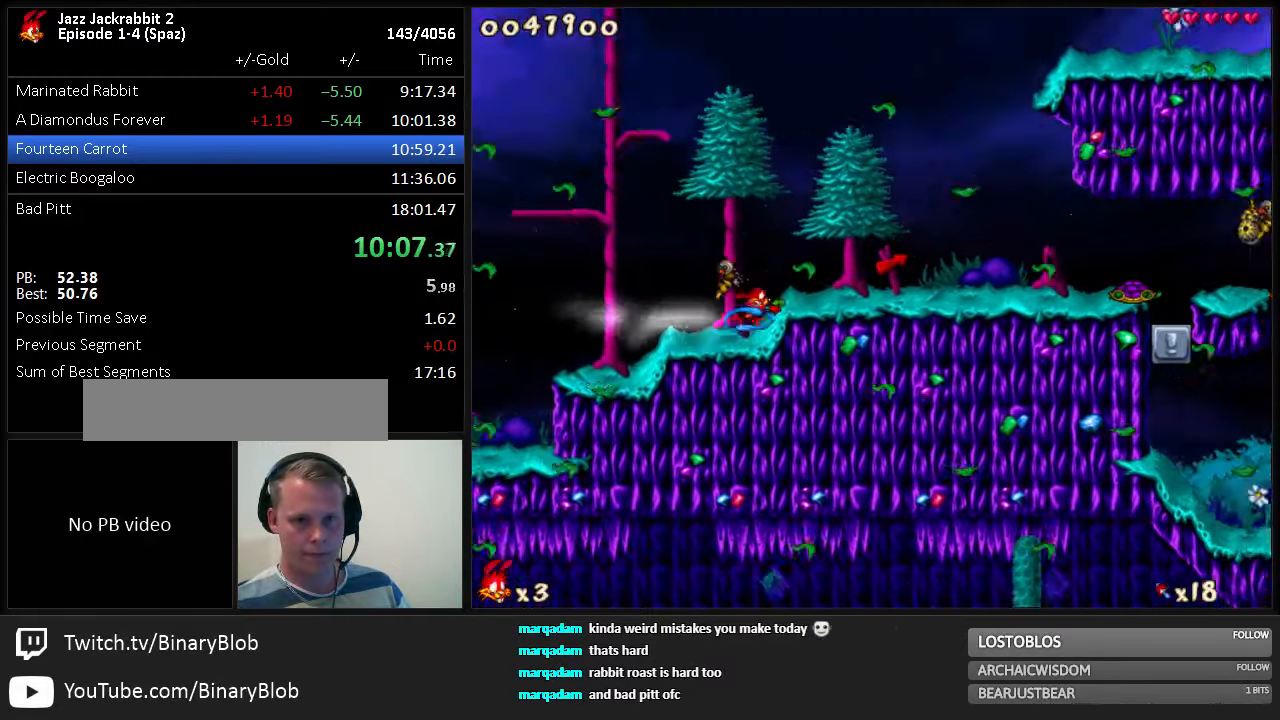
{"keys": ["right"], "events": []}
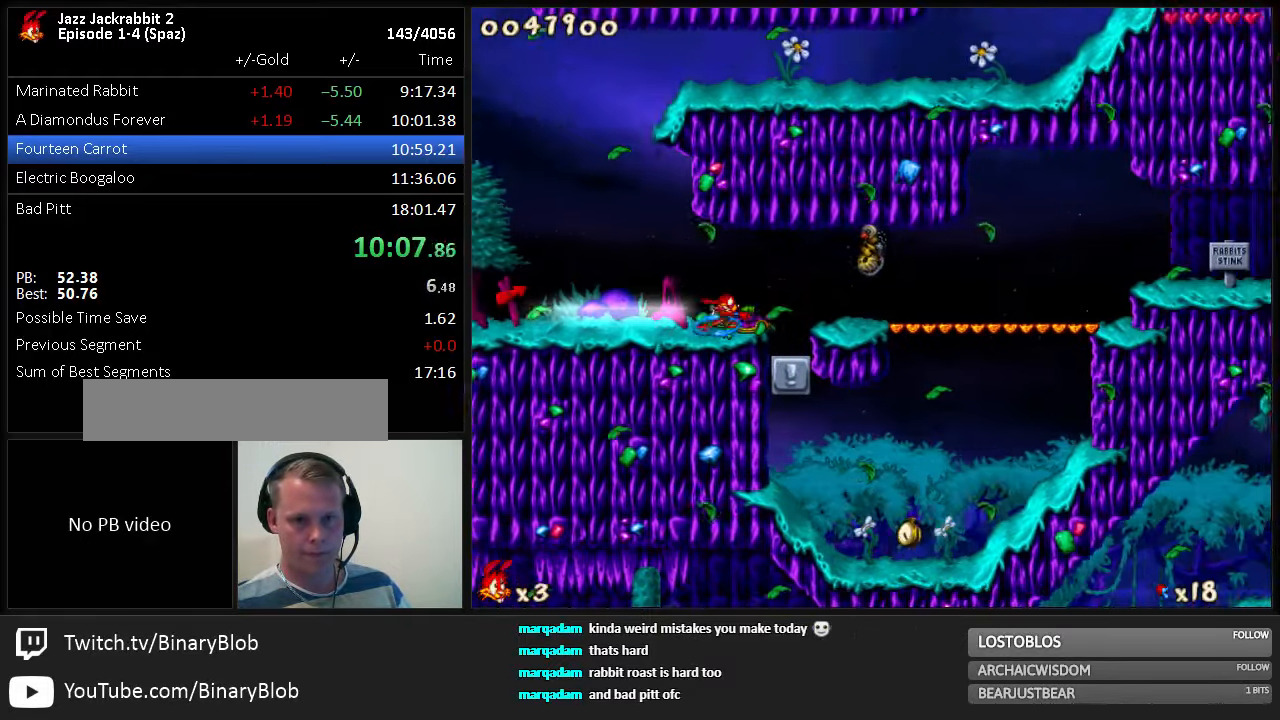
{"keys": ["right"], "events": []}
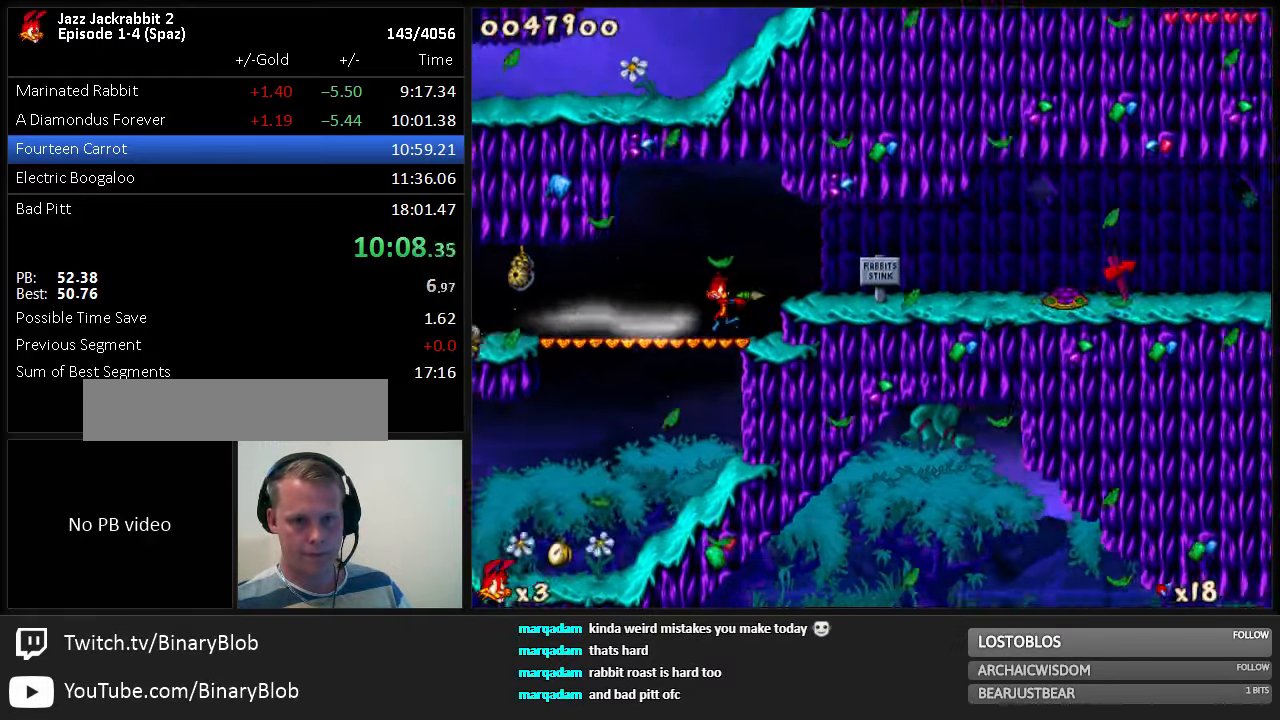
{"keys": ["jump", "right", "shoot"], "events": [[17, "jump", "down"], [17, "shoot", "down"]]}
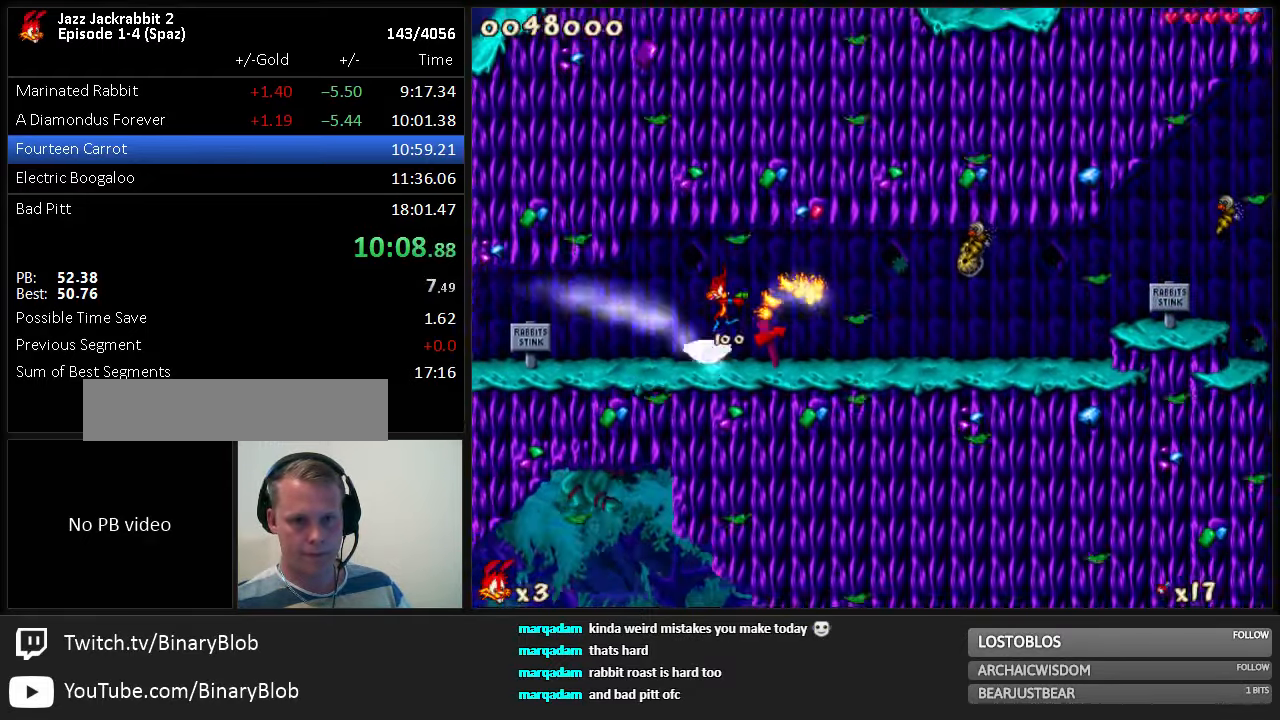
{"keys": ["jump", "right", "shoot"], "events": []}
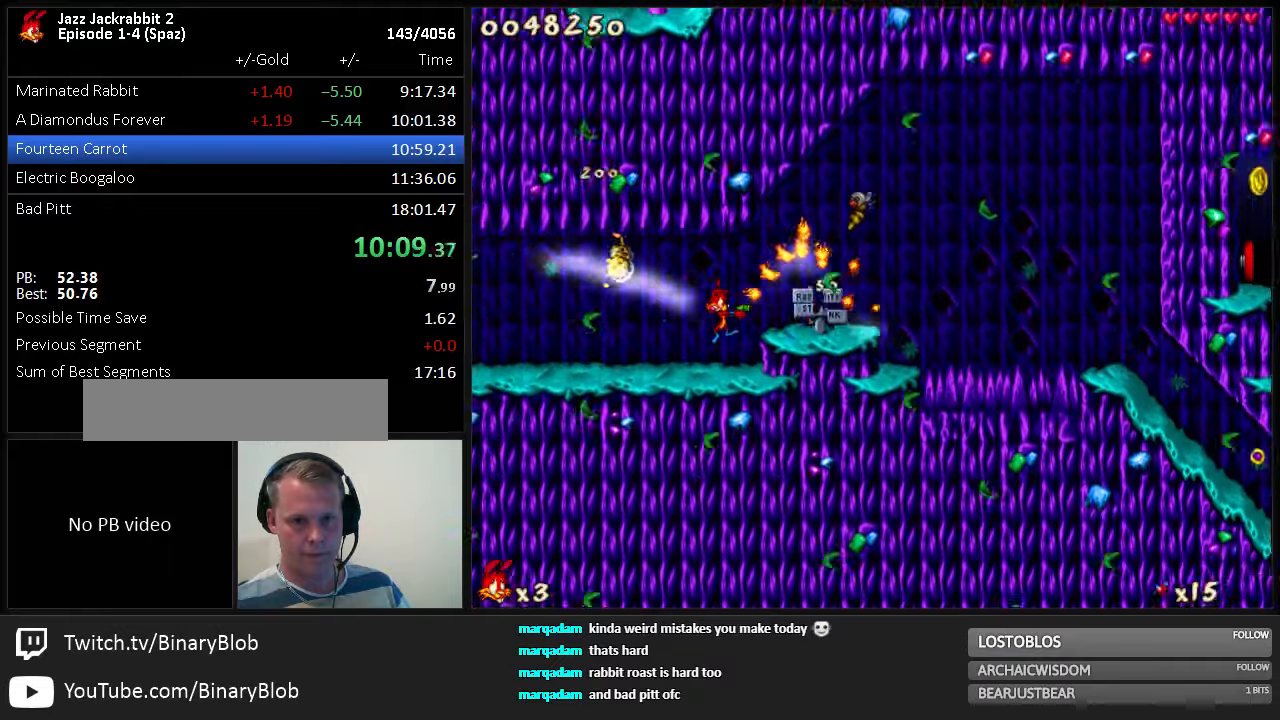
{"keys": ["right"], "events": [[150, "jump", "up"], [150, "shoot", "up"]]}
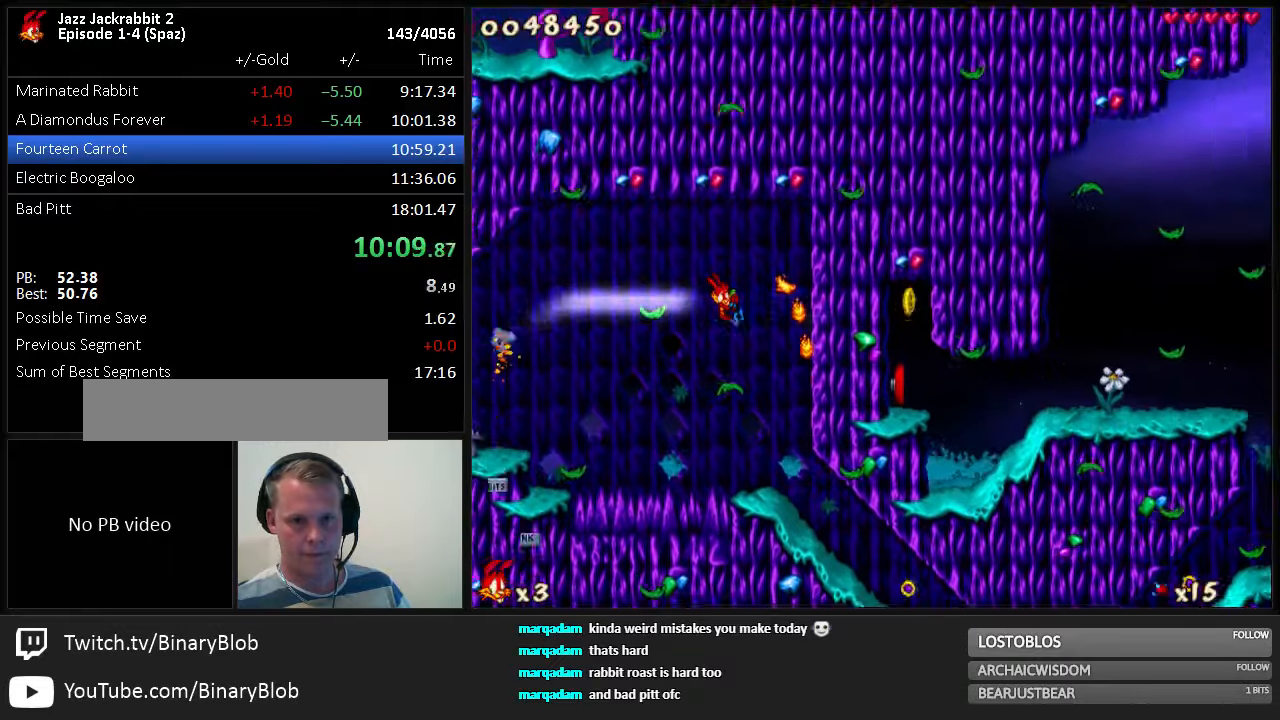
{"keys": ["right"], "events": []}
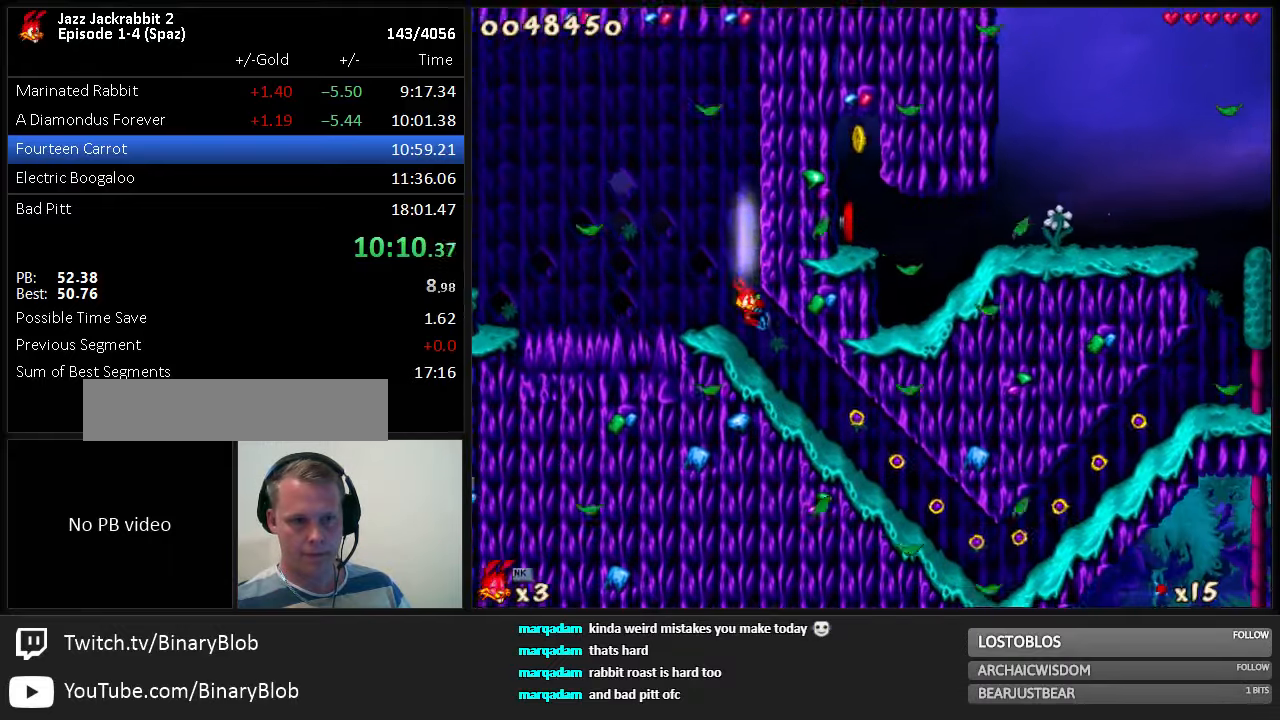
{"keys": ["1", "right"], "events": [[467, "1", "down"]]}
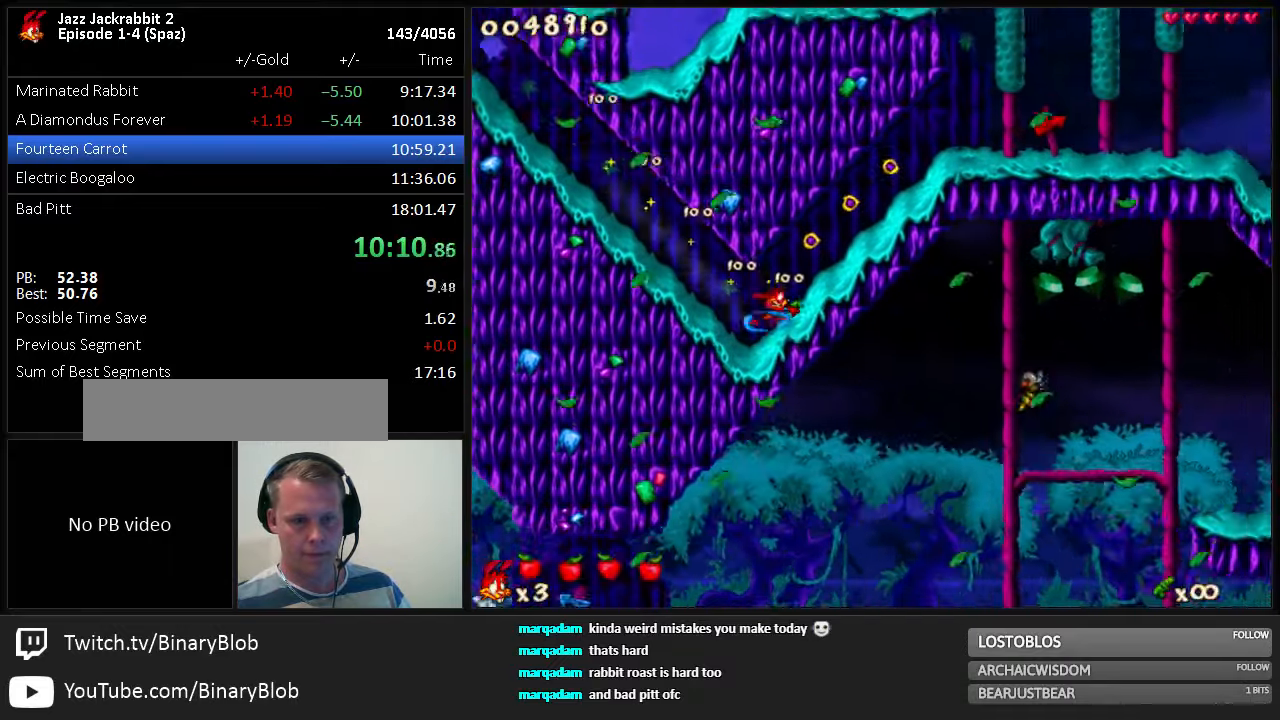
{"keys": ["1", "right"], "events": [[50, "1", "up"], [117, "1", "down"], [184, "1", "up"], [317, "1", "down"], [350, "1", "up"], [450, "1", "down"]]}
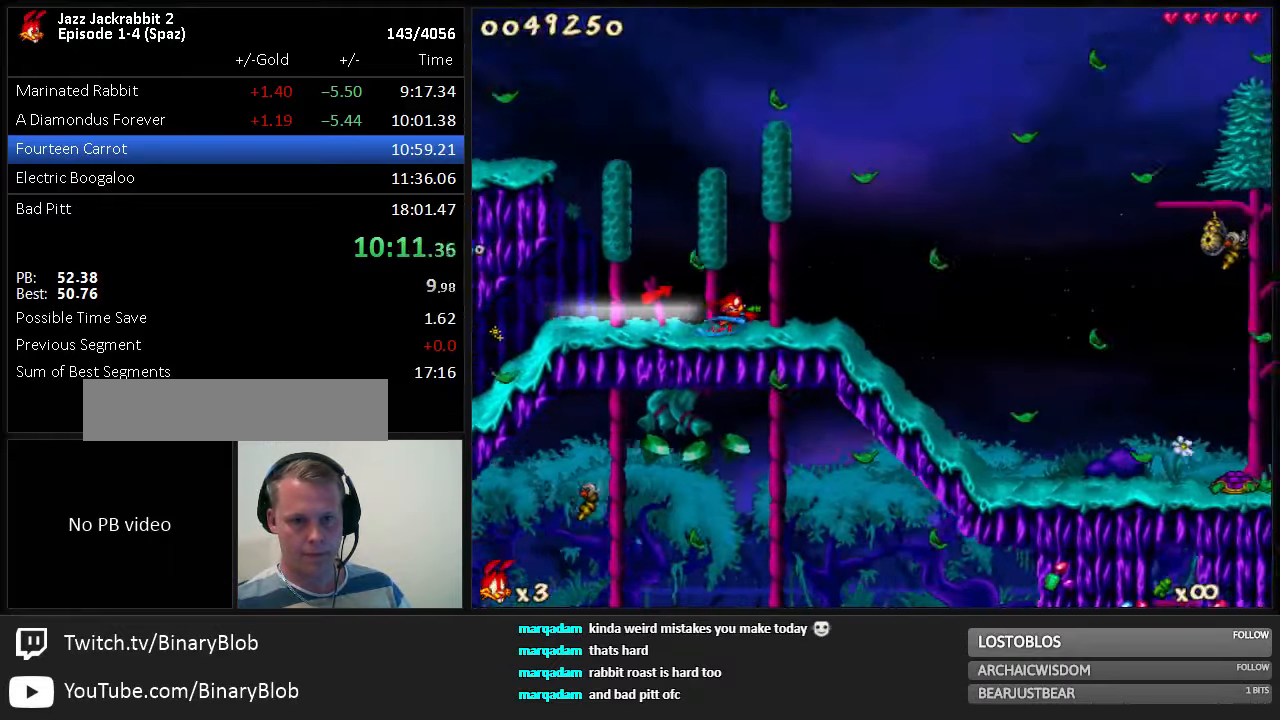
{"keys": ["jump", "right"], "events": [[17, "1", "up"], [200, "jump", "down"]]}
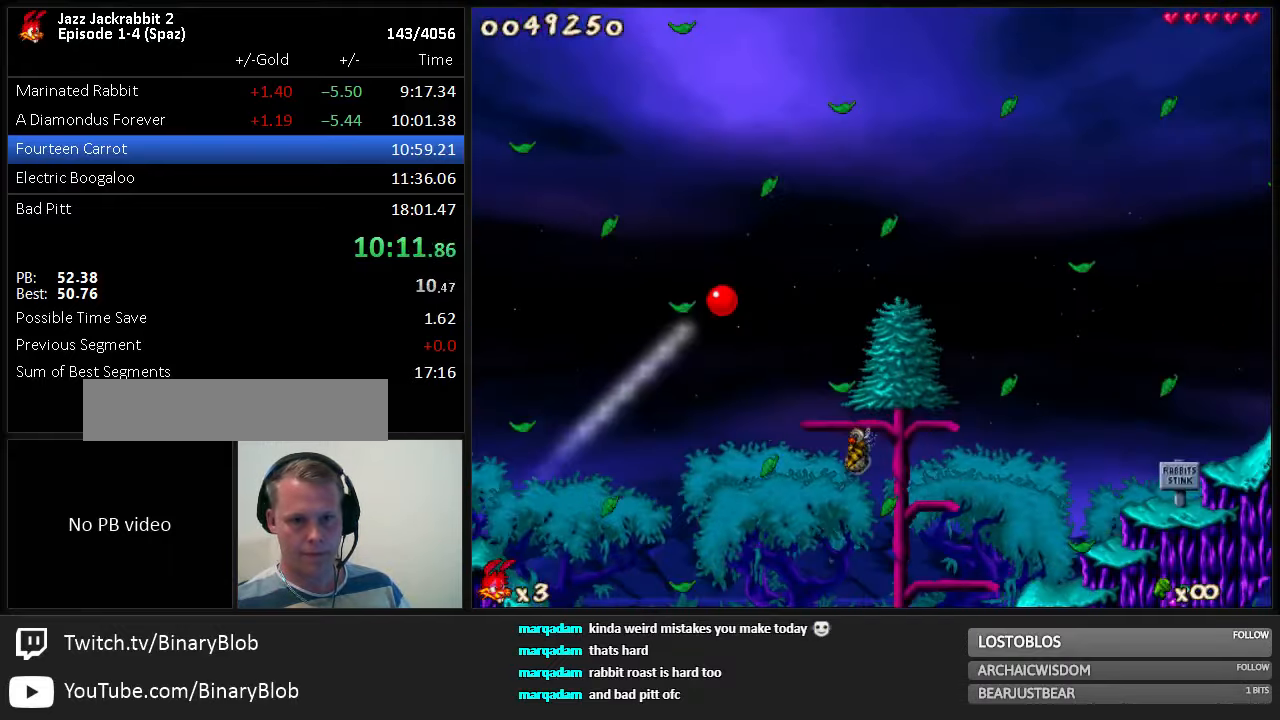
{"keys": ["right"], "events": [[450, "jump", "up"]]}
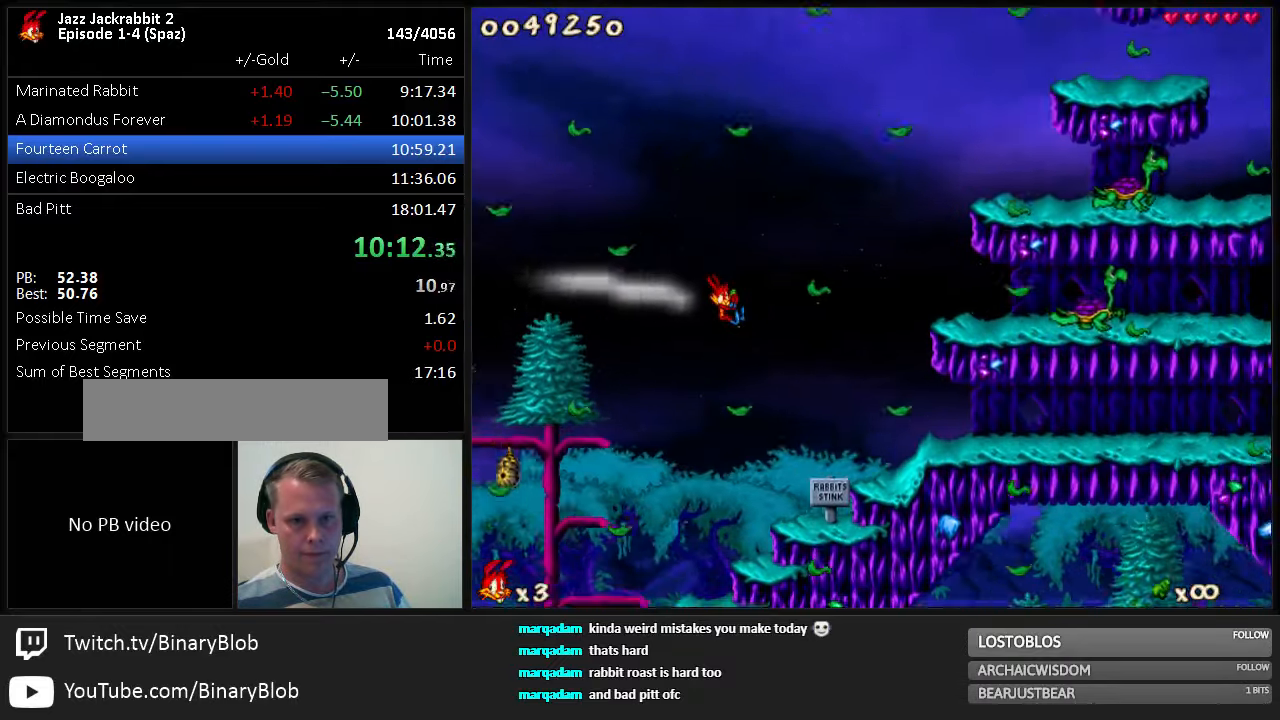
{"keys": ["right"], "events": []}
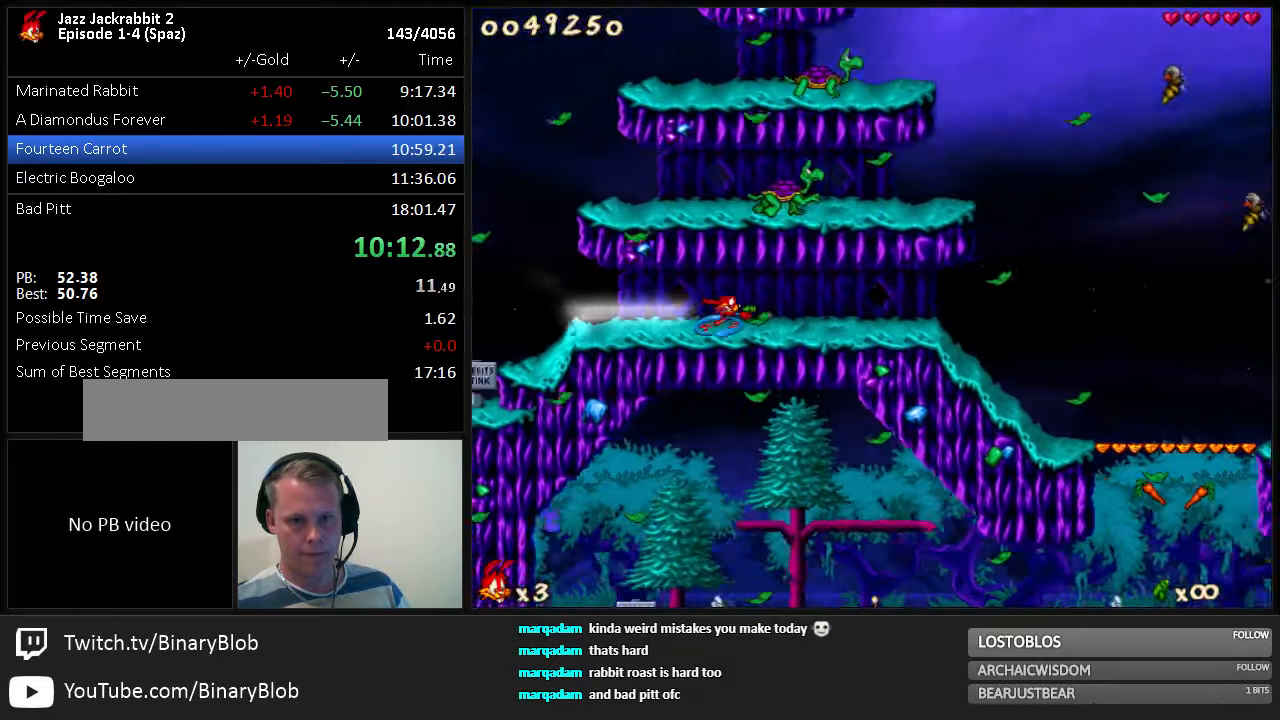
{"keys": ["jump", "right"], "events": [[367, "jump", "down"]]}
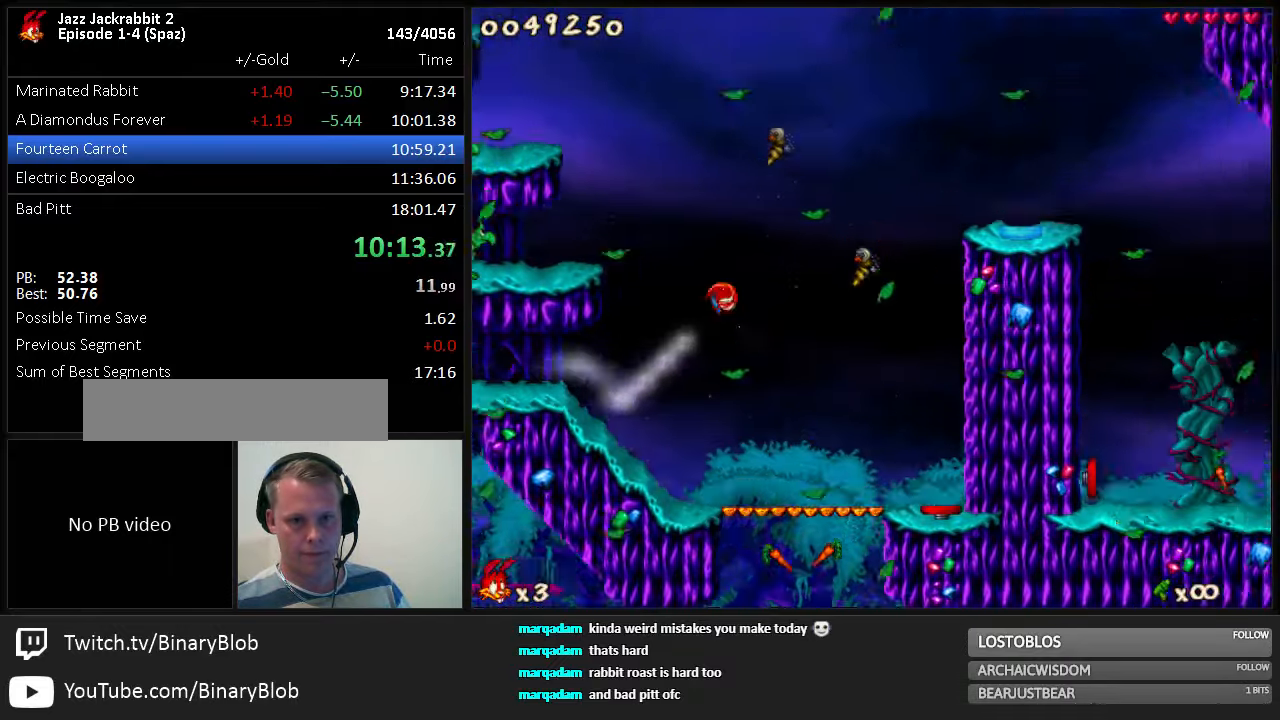
{"keys": ["right"], "events": [[67, "jump", "up"]]}
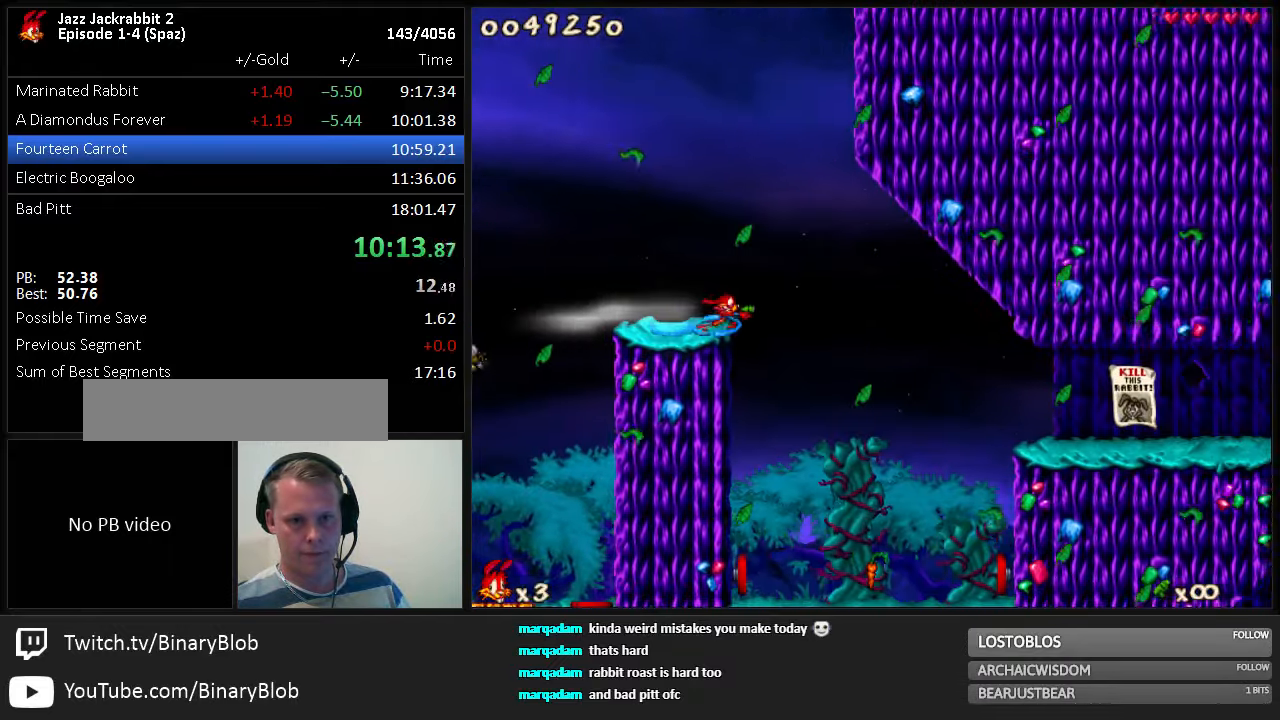
{"keys": ["right"], "events": []}
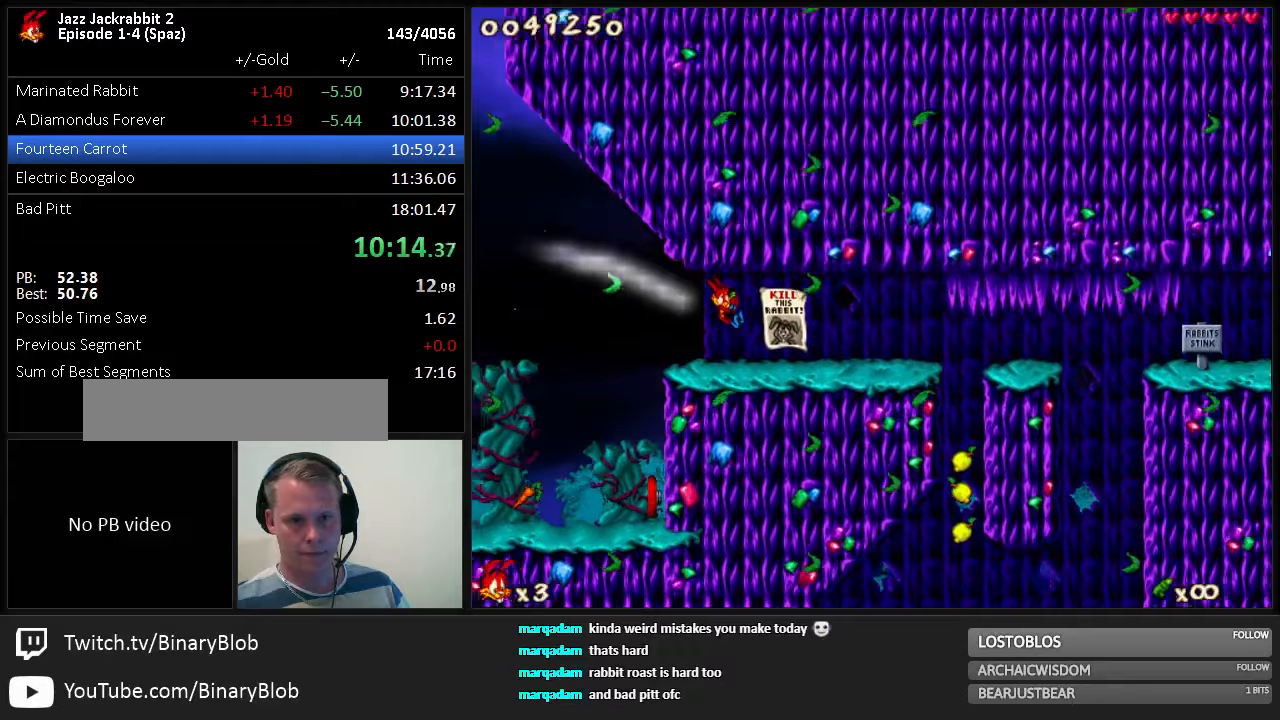
{"keys": [], "events": [[150, "right", "up"]]}
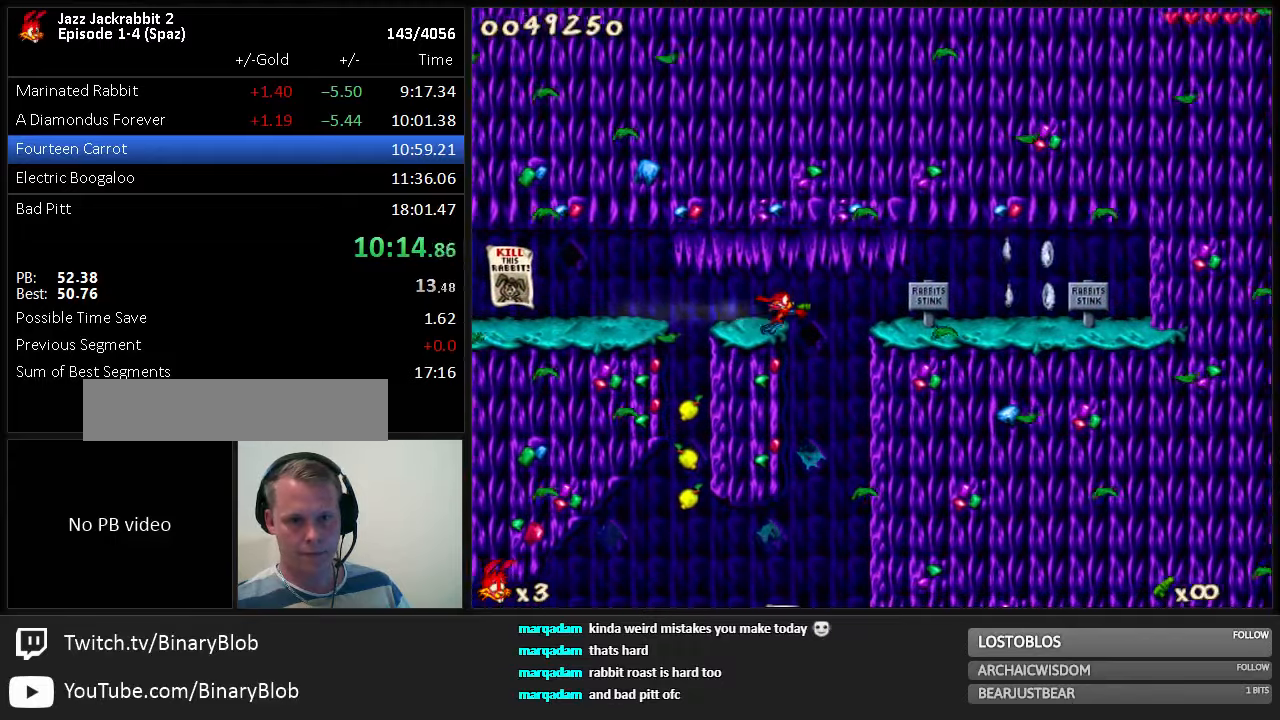
{"keys": ["left"], "events": [[250, "left", "down"]]}
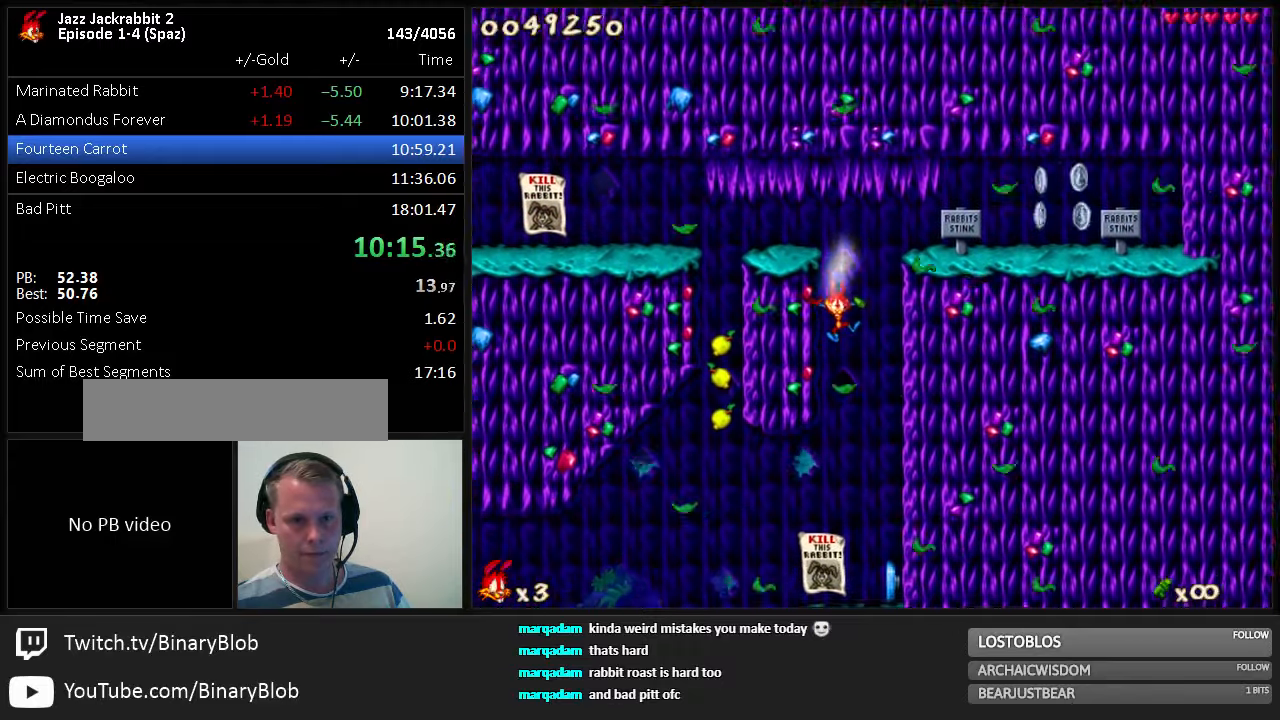
{"keys": ["left"], "events": []}
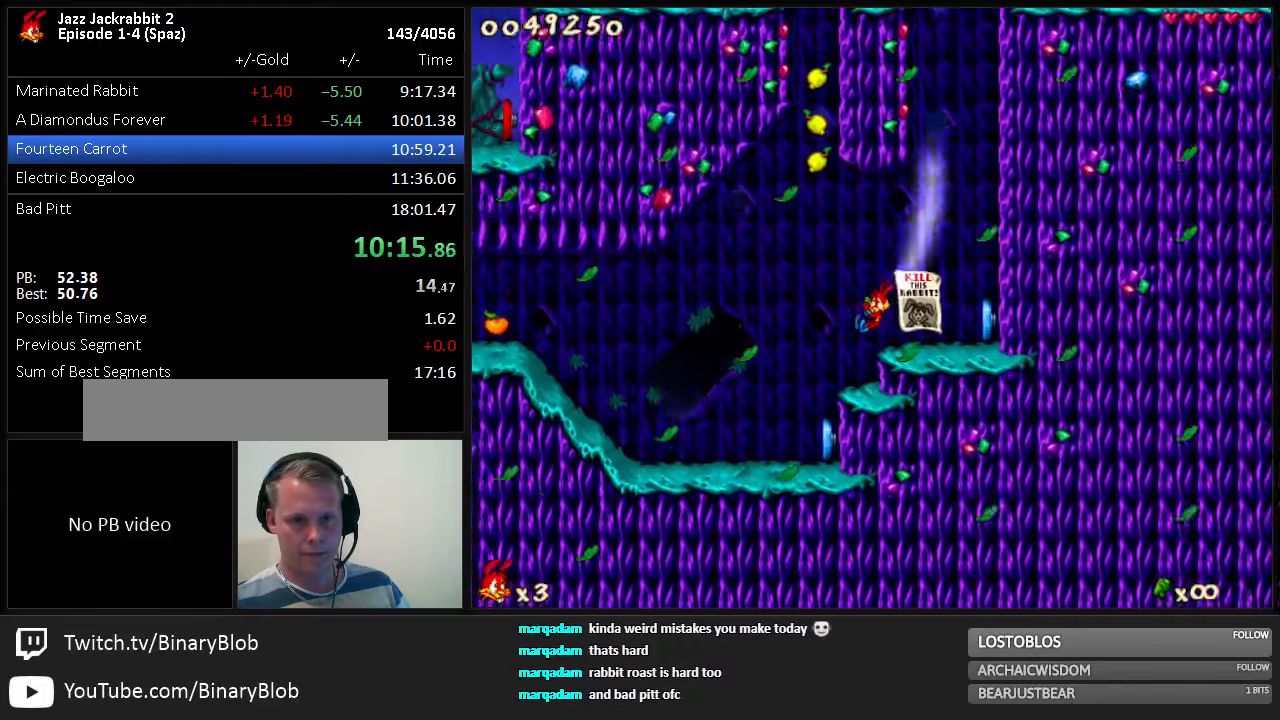
{"keys": ["jump", "left"], "events": [[433, "jump", "down"]]}
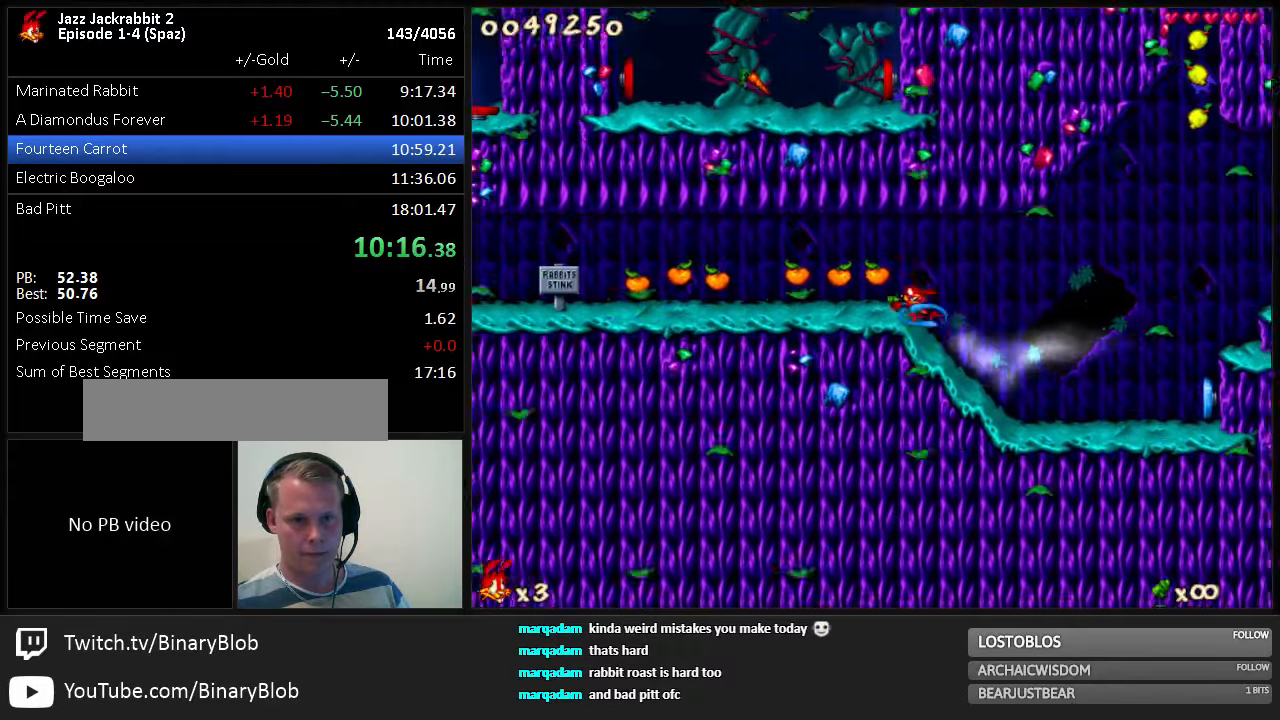
{"keys": ["jump", "left"], "events": []}
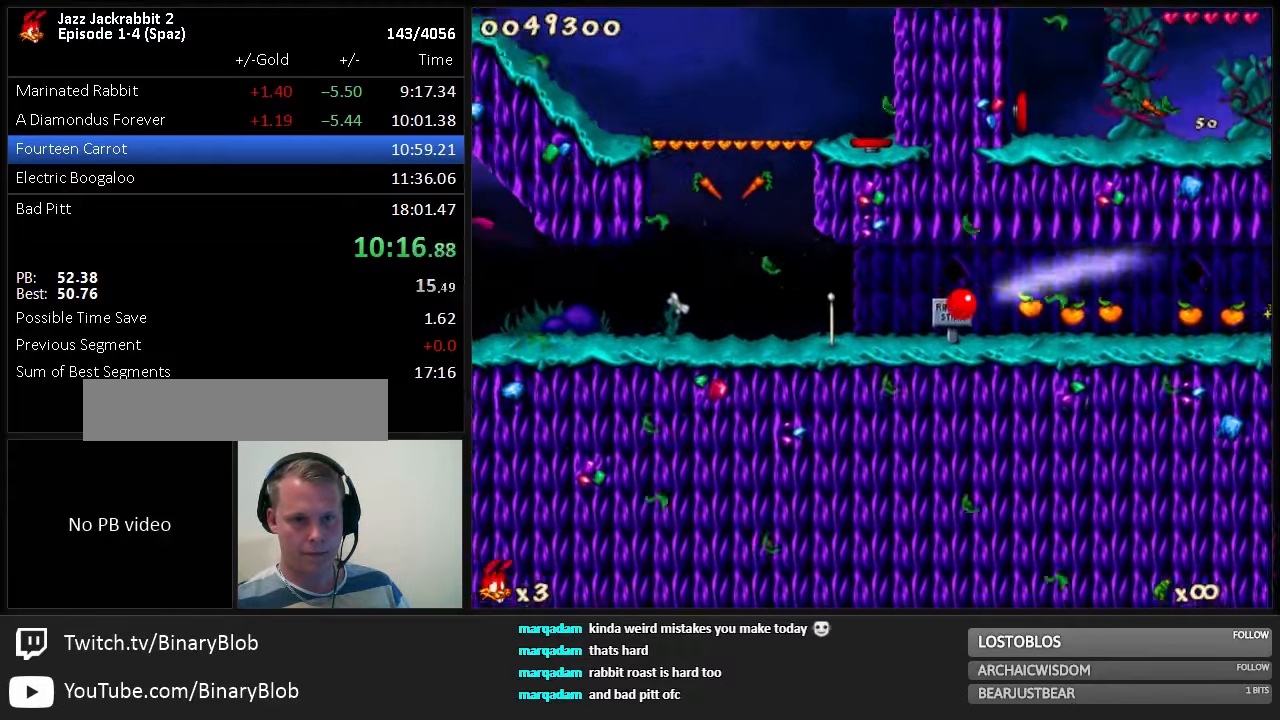
{"keys": ["right"], "events": [[216, "jump", "up"], [216, "left", "up"], [316, "jump", "down"], [316, "right", "down"], [483, "jump", "up"]]}
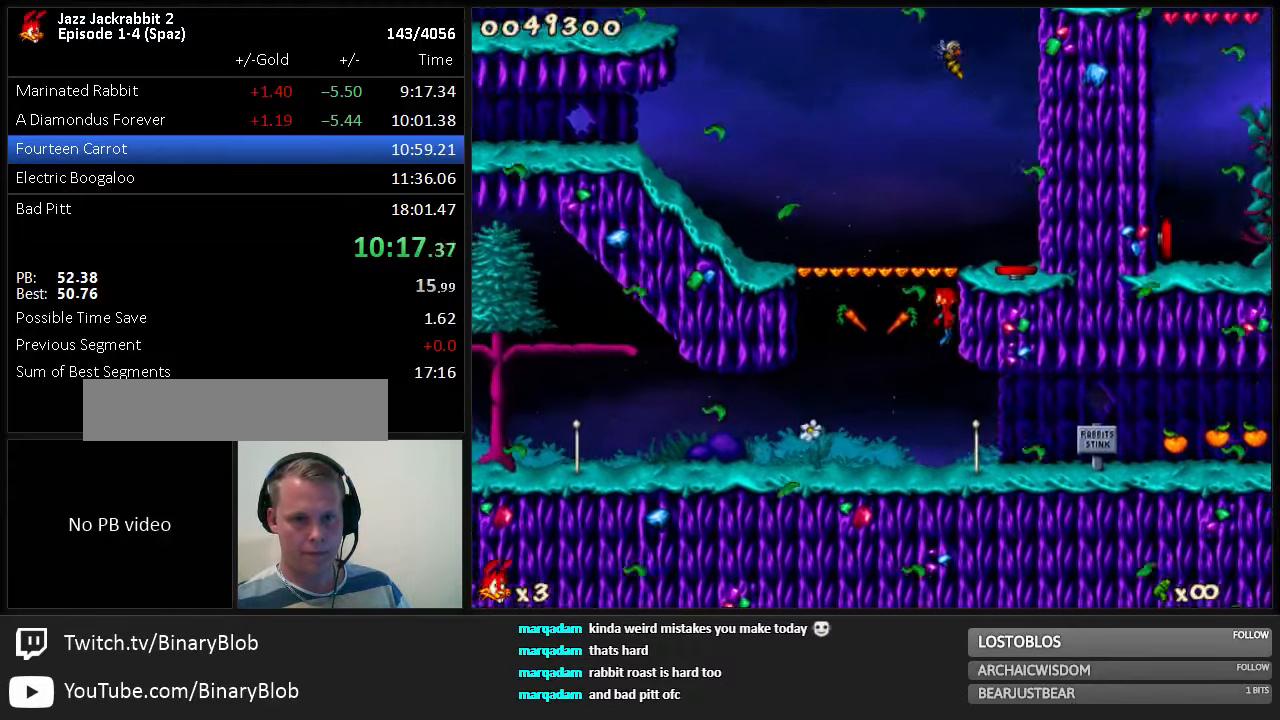
{"keys": [], "events": [[166, "right", "up"]]}
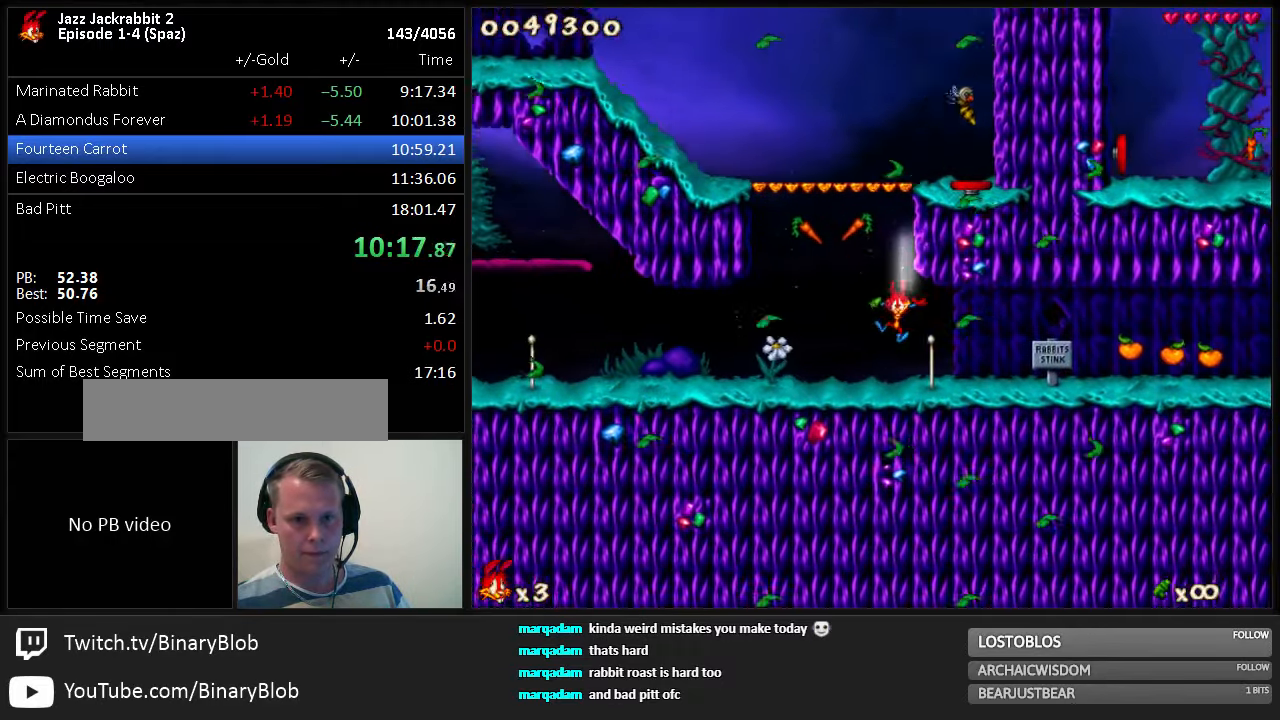
{"keys": [], "events": [[166, "right", "down"], [333, "right", "up"]]}
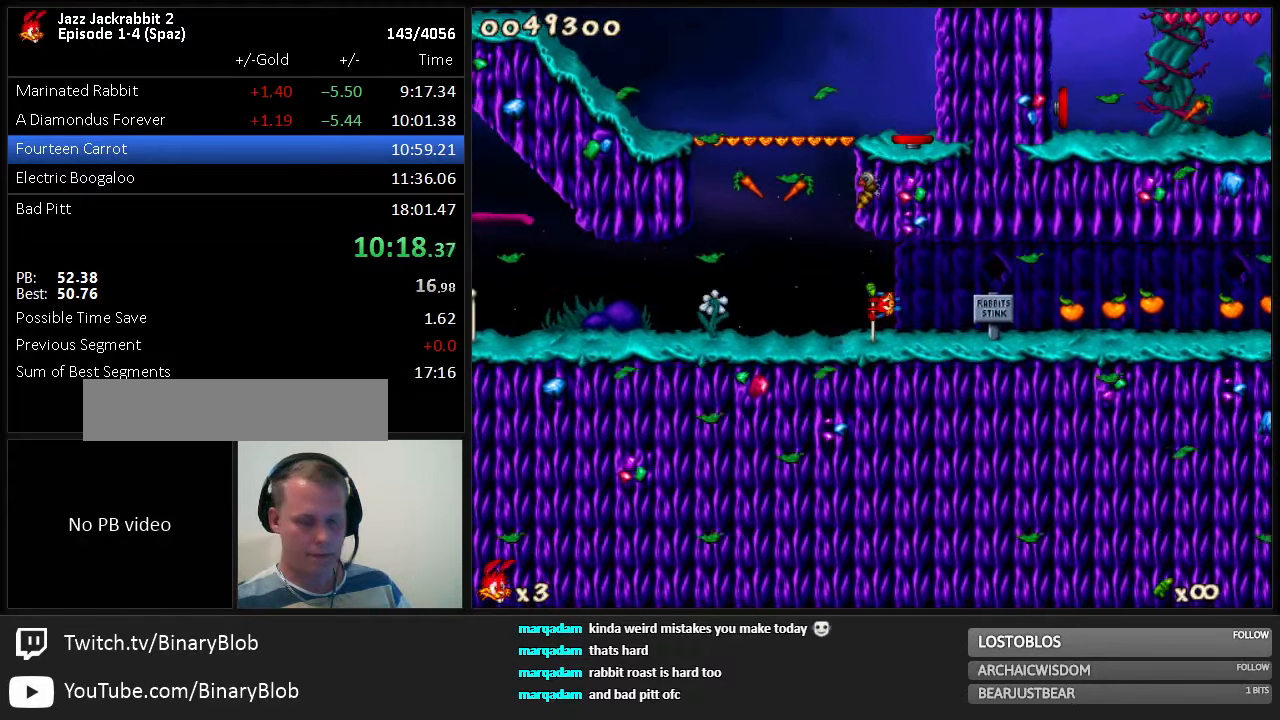
{"keys": [], "events": [[283, "7", "down"], [350, "7", "up"]]}